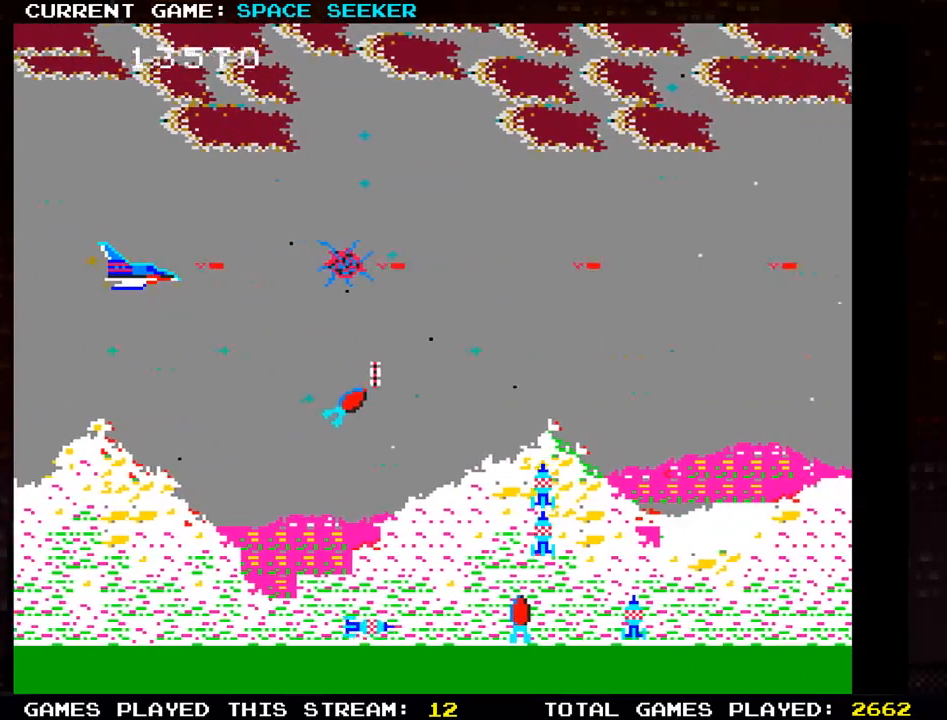
Gameplay with a controller (arcade stick); each line is a JSON object with the inputs held at the frame after it. "events" lists button and stick changes between this image and that frame as [ms after this image, input, new state], when the widget could be followed in between. Not read: L3 R3.
{"buttons": [], "left_stick": "center", "events": [[34, "SQUARE", "up"], [50, "TRIANGLE", "down"], [151, "SQUARE", "down"], [151, "TRIANGLE", "up"], [217, "SQUARE", "up"], [267, "TRIANGLE", "down"], [367, "SQUARE", "down"], [367, "TRIANGLE", "up"], [434, "SQUARE", "up"]]}
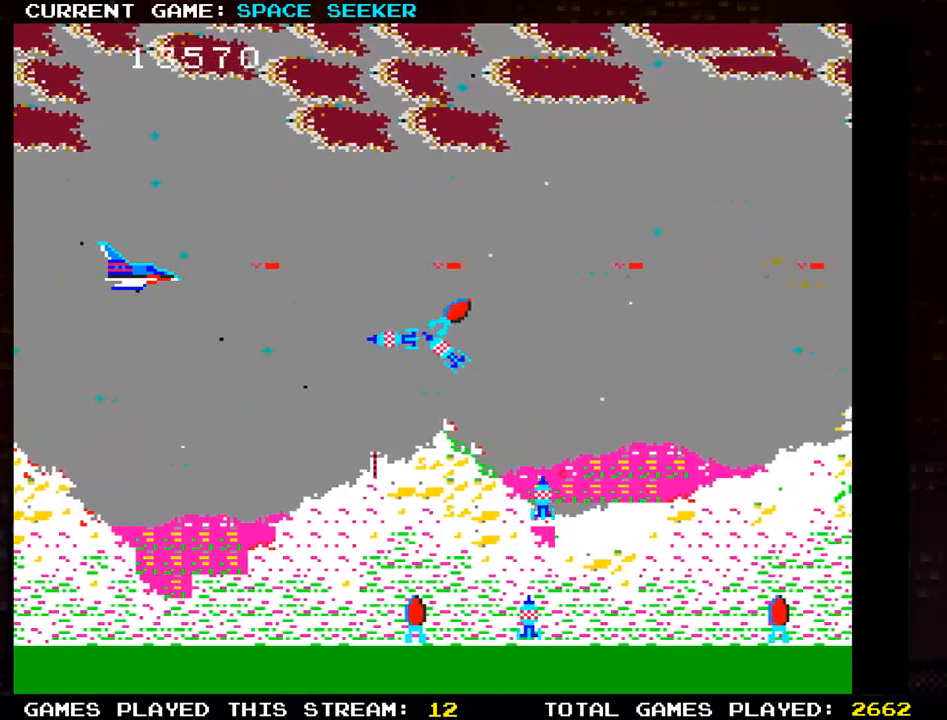
{"buttons": ["SQUARE"], "left_stick": "center", "events": [[67, "SQUARE", "down"], [133, "SQUARE", "up"], [150, "TRIANGLE", "down"], [234, "SQUARE", "down"], [234, "TRIANGLE", "up"], [334, "SQUARE", "up"], [350, "TRIANGLE", "down"], [467, "SQUARE", "down"], [484, "TRIANGLE", "up"]]}
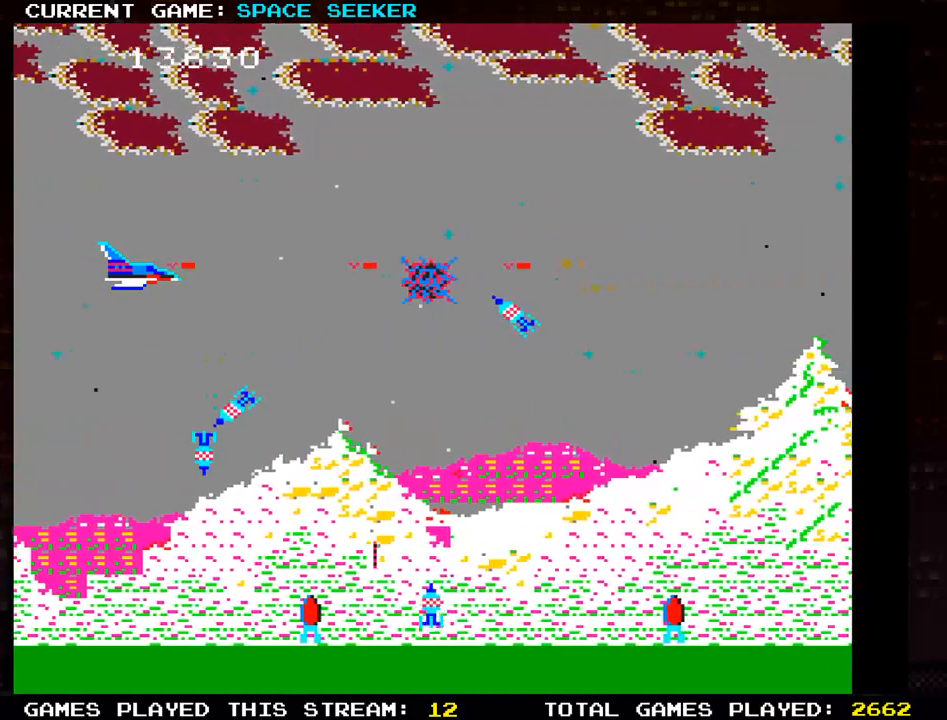
{"buttons": ["SQUARE"], "left_stick": "center", "events": [[84, "SQUARE", "up"], [101, "TRIANGLE", "down"], [184, "SQUARE", "down"], [201, "TRIANGLE", "up"], [301, "SQUARE", "up"], [301, "TRIANGLE", "down"], [418, "SQUARE", "down"], [418, "TRIANGLE", "up"]]}
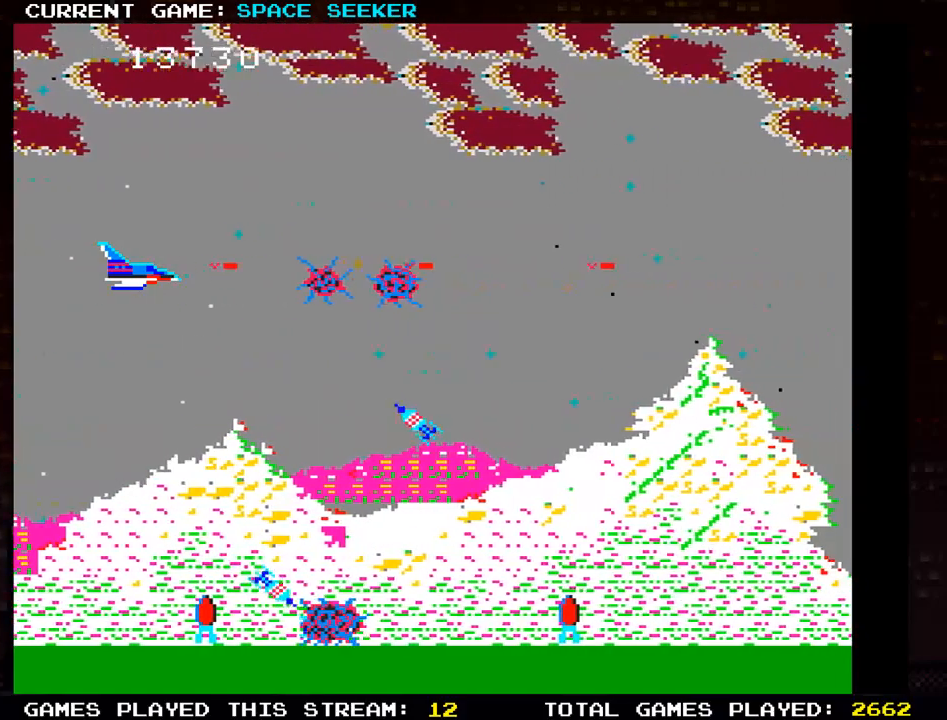
{"buttons": ["TRIANGLE"], "left_stick": "center", "events": [[17, "SQUARE", "up"], [33, "TRIANGLE", "down"], [100, "TRIANGLE", "up"], [133, "SQUARE", "down"], [217, "SQUARE", "up"], [234, "TRIANGLE", "down"], [300, "TRIANGLE", "up"], [334, "SQUARE", "down"], [434, "TRIANGLE", "down"], [450, "SQUARE", "up"]]}
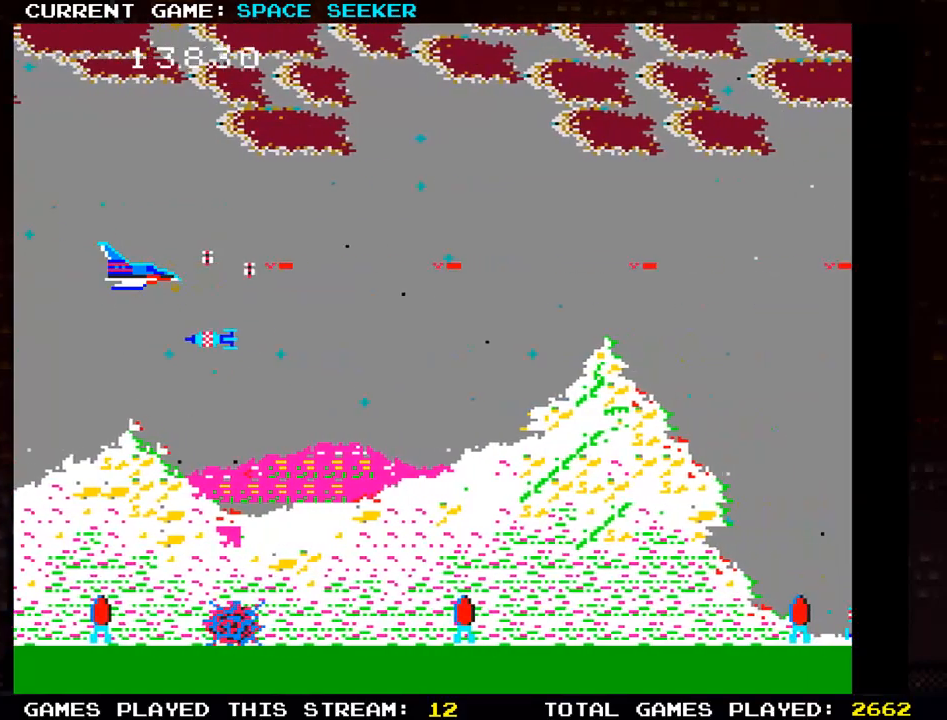
{"buttons": ["SQUARE"], "left_stick": "center", "events": [[50, "SQUARE", "down"], [50, "TRIANGLE", "up"], [151, "SQUARE", "up"], [151, "TRIANGLE", "down"], [267, "SQUARE", "down"], [267, "TRIANGLE", "up"], [384, "SQUARE", "up"], [384, "TRIANGLE", "down"], [501, "SQUARE", "down"], [501, "TRIANGLE", "up"]]}
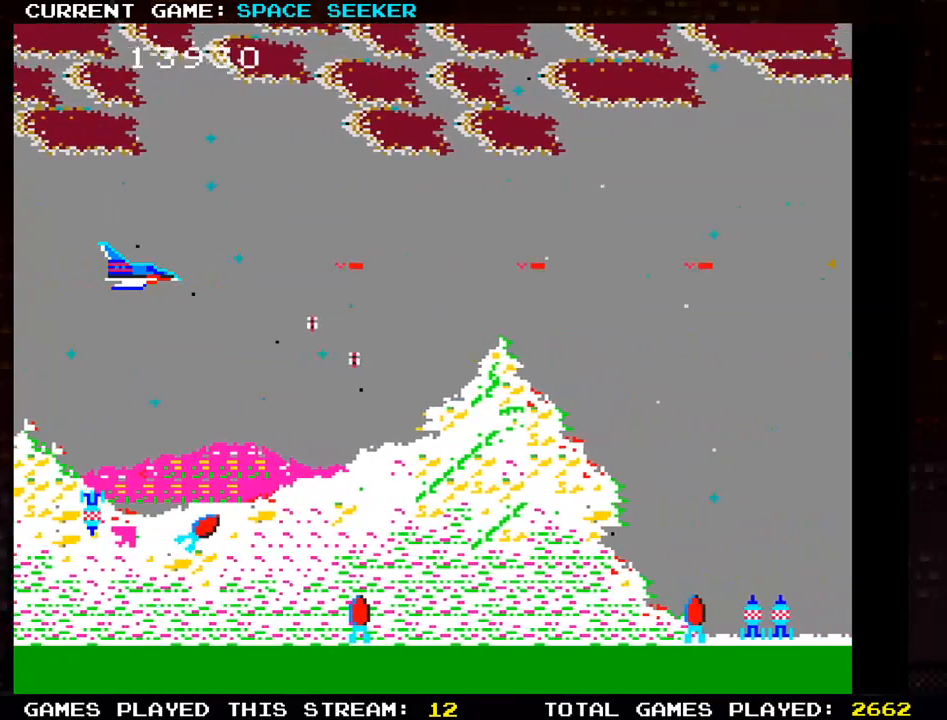
{"buttons": [], "left_stick": "center", "events": [[117, "SQUARE", "up"], [133, "TRIANGLE", "down"], [200, "TRIANGLE", "up"], [234, "SQUARE", "down"], [334, "SQUARE", "up"], [334, "TRIANGLE", "down"], [417, "TRIANGLE", "up"], [450, "SQUARE", "down"], [500, "SQUARE", "up"]]}
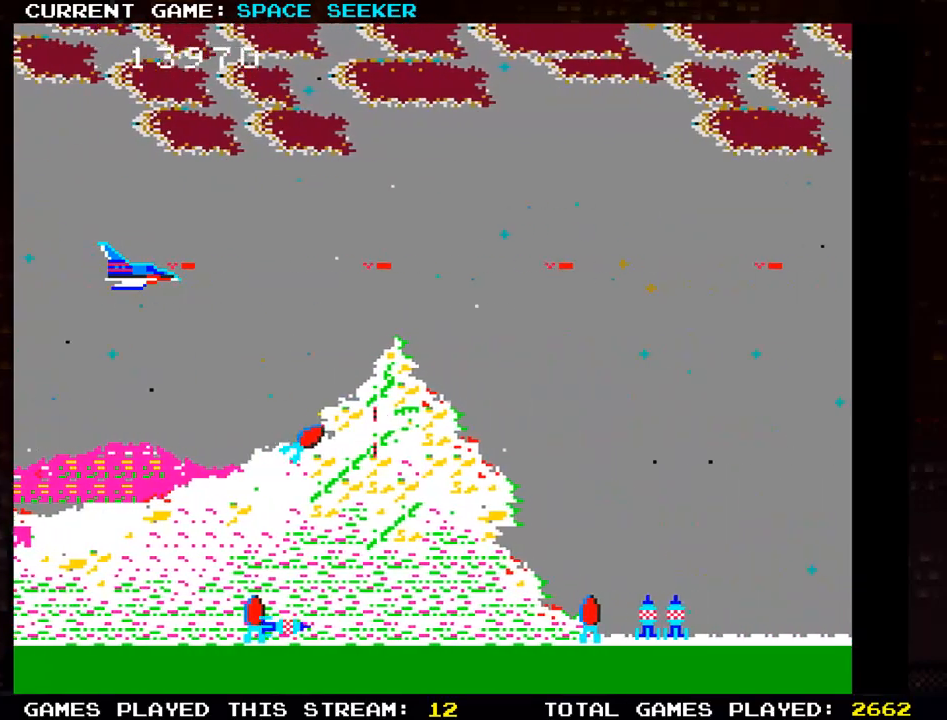
{"buttons": ["TRIANGLE"], "left_stick": "center", "events": [[251, "TRIANGLE", "down"], [317, "SQUARE", "down"], [317, "TRIANGLE", "up"], [384, "SQUARE", "up"], [434, "TRIANGLE", "down"]]}
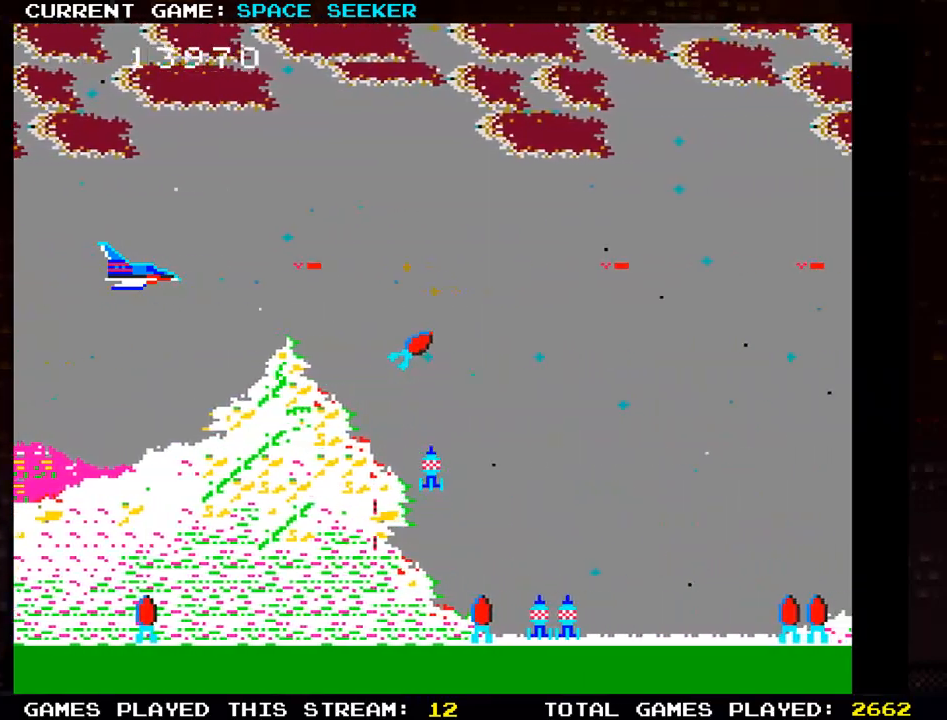
{"buttons": ["SQUARE"], "left_stick": "center", "events": [[33, "SQUARE", "down"], [33, "TRIANGLE", "up"], [100, "left_stick", "down"], [117, "SQUARE", "up"], [150, "TRIANGLE", "down"], [217, "left_stick", "center"], [250, "SQUARE", "down"], [250, "TRIANGLE", "up"], [334, "SQUARE", "up"], [367, "TRIANGLE", "down"], [450, "SQUARE", "down"], [450, "TRIANGLE", "up"]]}
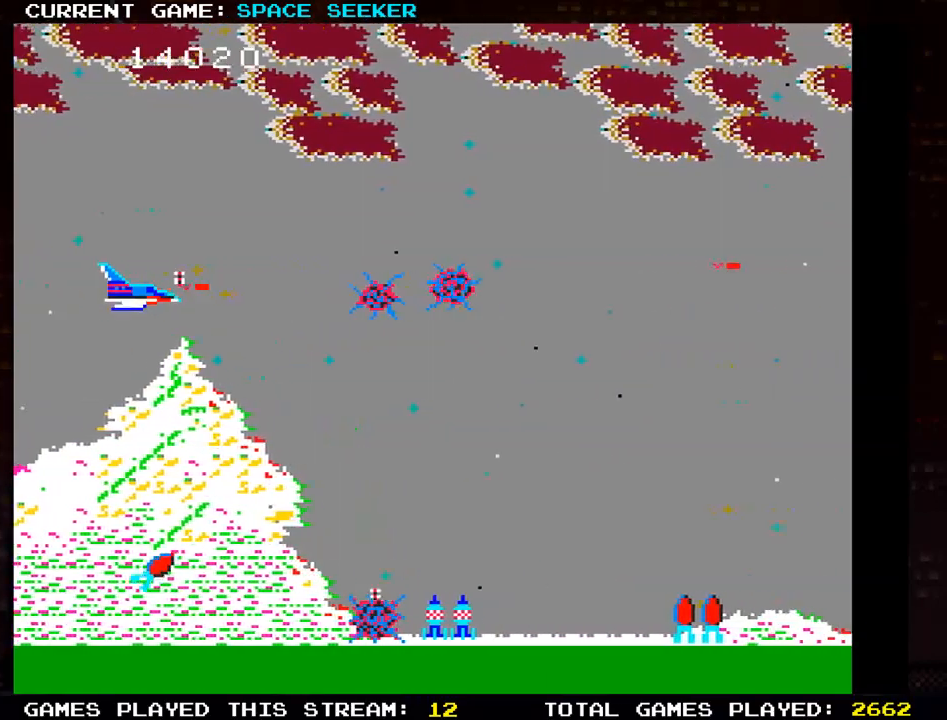
{"buttons": ["SQUARE"], "left_stick": "center", "events": [[67, "SQUARE", "up"], [84, "TRIANGLE", "down"], [167, "SQUARE", "down"], [184, "TRIANGLE", "up"], [284, "SQUARE", "up"], [284, "TRIANGLE", "down"], [401, "SQUARE", "down"], [418, "TRIANGLE", "up"]]}
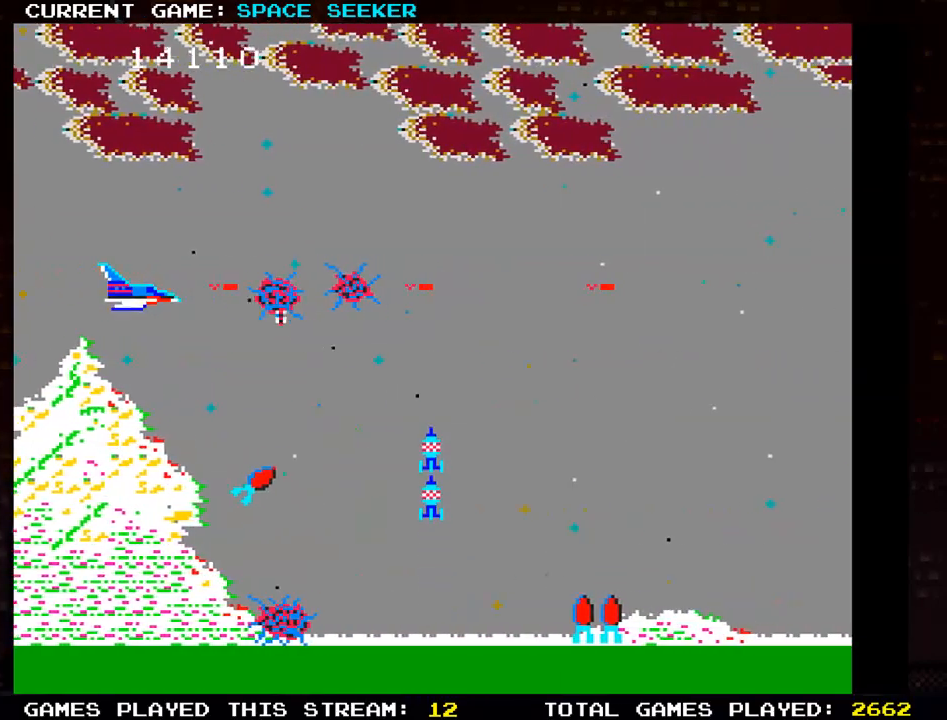
{"buttons": ["TRIANGLE"], "left_stick": "center", "events": [[17, "SQUARE", "up"], [34, "TRIANGLE", "down"], [150, "SQUARE", "down"], [167, "TRIANGLE", "up"], [267, "SQUARE", "up"], [267, "TRIANGLE", "down"], [367, "SQUARE", "down"], [367, "TRIANGLE", "up"], [484, "SQUARE", "up"], [484, "TRIANGLE", "down"]]}
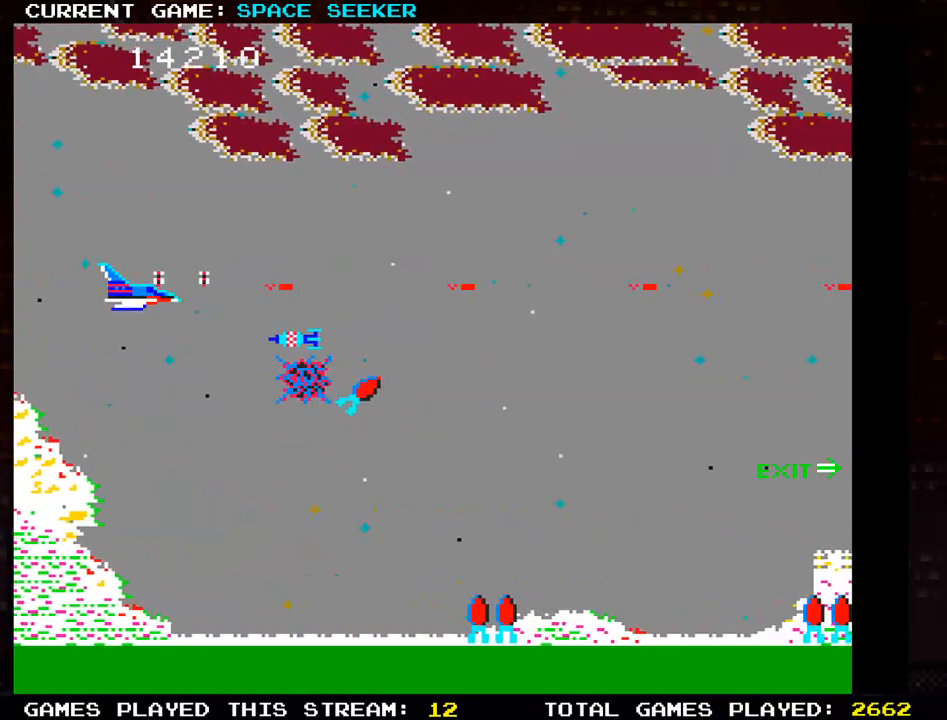
{"buttons": ["SQUARE"], "left_stick": "down", "events": [[83, "SQUARE", "down"], [83, "TRIANGLE", "up"], [200, "SQUARE", "up"], [200, "TRIANGLE", "down"], [300, "SQUARE", "down"], [300, "TRIANGLE", "up"], [417, "SQUARE", "up"], [417, "TRIANGLE", "down"], [434, "left_stick", "down"], [500, "SQUARE", "down"], [500, "TRIANGLE", "up"]]}
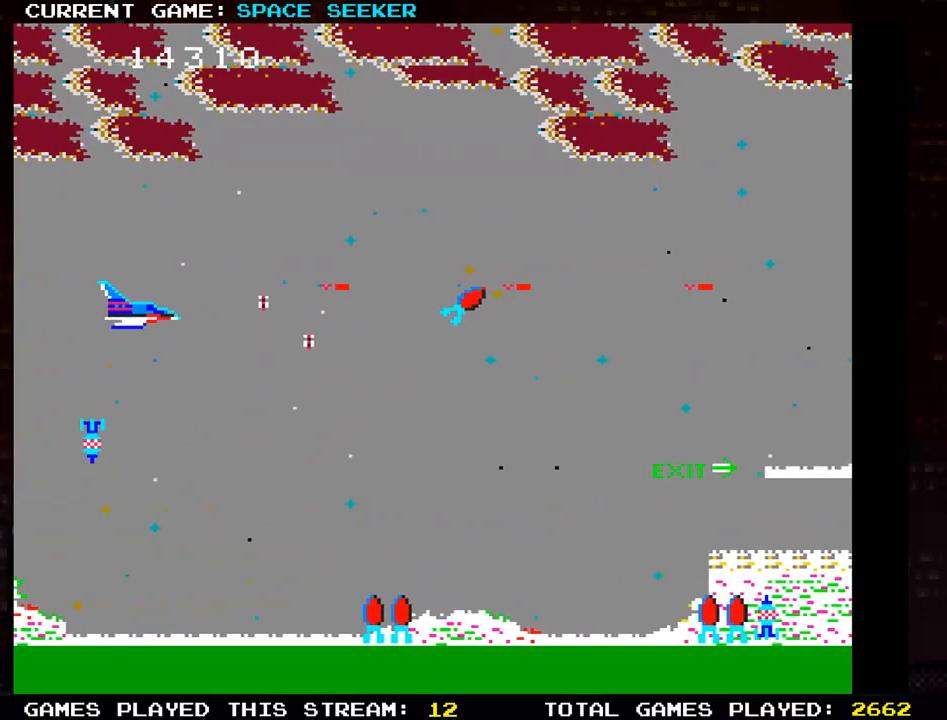
{"buttons": ["SQUARE"], "left_stick": "center", "events": [[117, "SQUARE", "up"], [134, "TRIANGLE", "down"], [234, "SQUARE", "down"], [234, "TRIANGLE", "up"], [334, "SQUARE", "up"], [351, "TRIANGLE", "down"], [451, "SQUARE", "down"], [467, "TRIANGLE", "up"], [501, "left_stick", "center"]]}
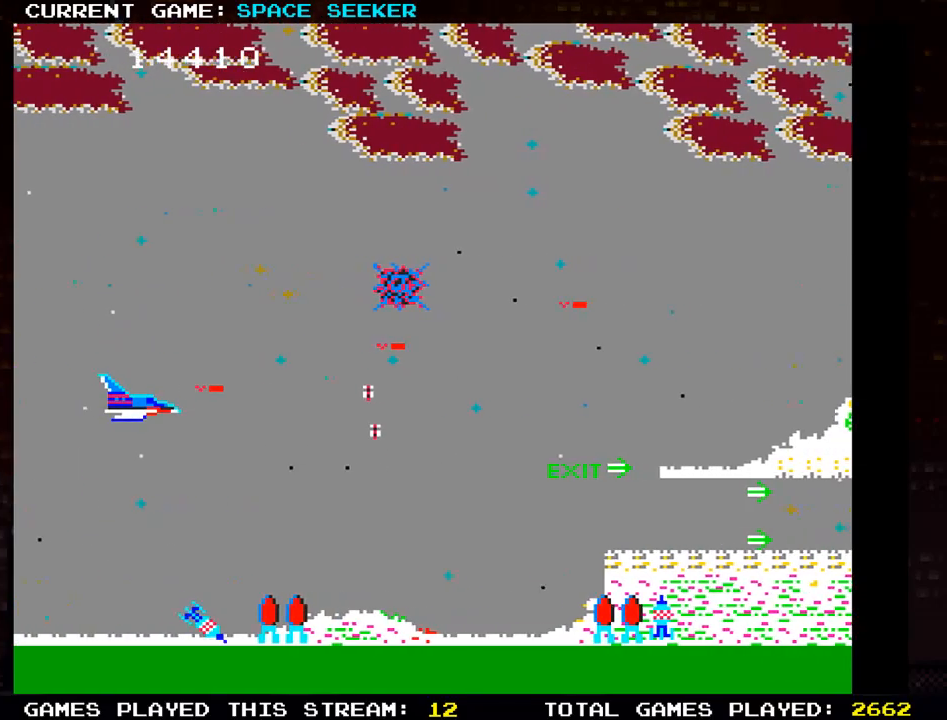
{"buttons": ["TRIANGLE"], "left_stick": "down-right", "events": [[16, "left_stick", "right"], [50, "SQUARE", "up"], [66, "TRIANGLE", "down"], [183, "SQUARE", "down"], [183, "TRIANGLE", "up"], [283, "SQUARE", "up"], [300, "TRIANGLE", "down"], [383, "left_stick", "down-right"], [400, "SQUARE", "down"], [400, "TRIANGLE", "up"], [500, "SQUARE", "up"], [500, "TRIANGLE", "down"]]}
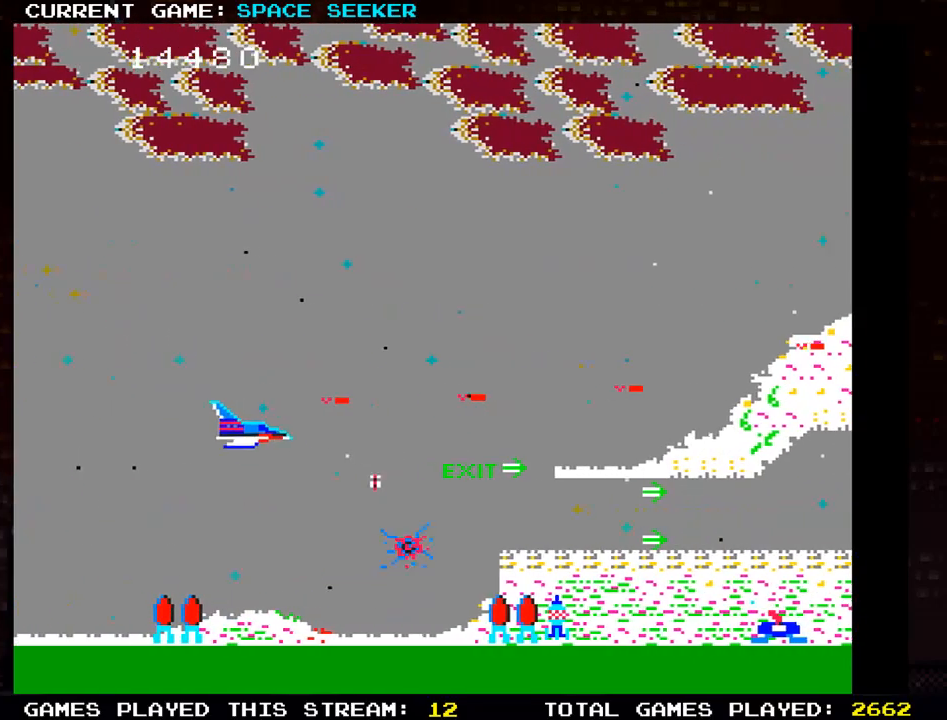
{"buttons": ["TRIANGLE"], "left_stick": "down-right", "events": [[100, "TRIANGLE", "up"], [117, "SQUARE", "down"], [217, "SQUARE", "up"], [217, "TRIANGLE", "down"], [317, "SQUARE", "down"], [317, "TRIANGLE", "up"], [417, "SQUARE", "up"], [434, "TRIANGLE", "down"]]}
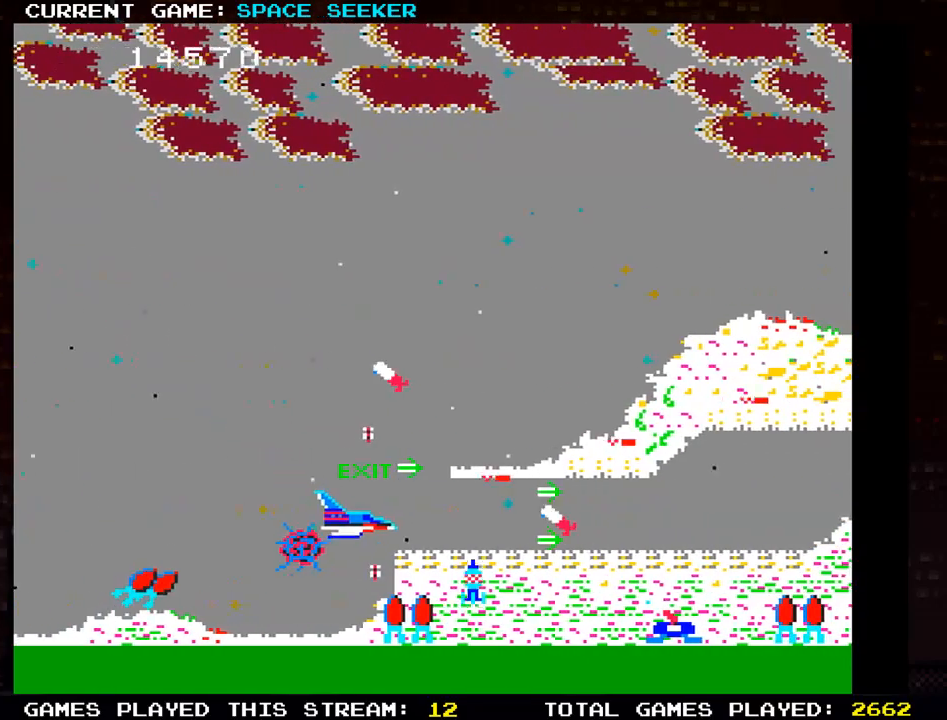
{"buttons": ["TRIANGLE"], "left_stick": "right", "events": [[16, "SQUARE", "down"], [16, "TRIANGLE", "up"], [16, "left_stick", "right"], [83, "SQUARE", "up"], [117, "TRIANGLE", "down"], [217, "SQUARE", "down"], [217, "TRIANGLE", "up"], [300, "SQUARE", "up"], [317, "TRIANGLE", "down"], [333, "left_stick", "center"], [400, "SQUARE", "down"], [400, "TRIANGLE", "up"], [484, "left_stick", "right"], [500, "SQUARE", "up"], [500, "TRIANGLE", "down"]]}
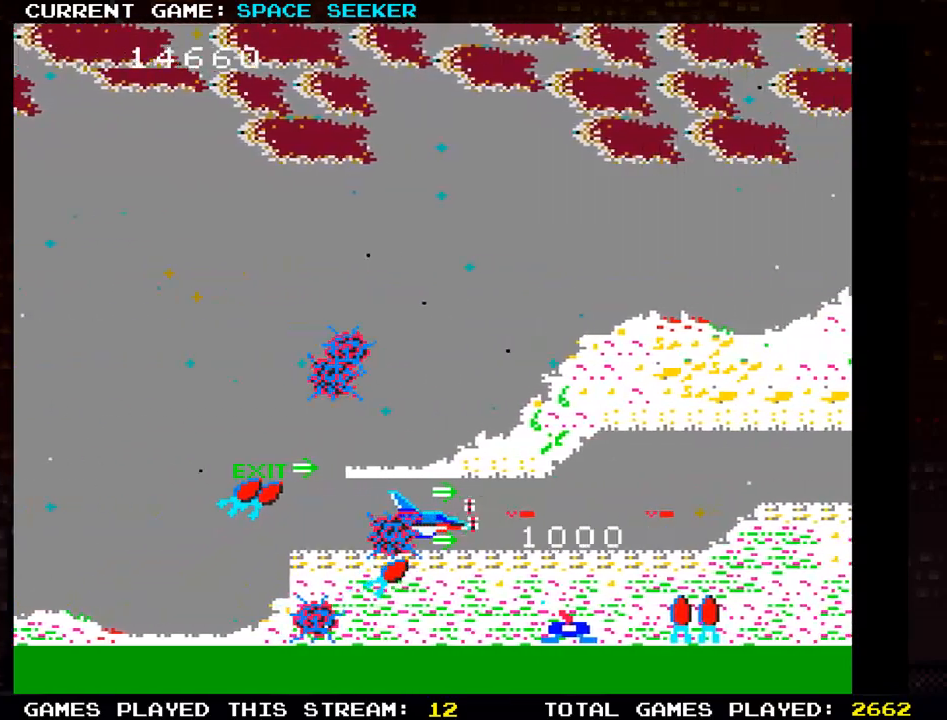
{"buttons": ["SQUARE"], "left_stick": "left", "events": [[84, "TRIANGLE", "up"], [100, "SQUARE", "down"], [134, "left_stick", "center"], [184, "left_stick", "left"], [200, "SQUARE", "up"], [200, "TRIANGLE", "down"], [284, "SQUARE", "down"], [284, "TRIANGLE", "up"], [367, "TRIANGLE", "down"], [384, "SQUARE", "up"], [434, "SQUARE", "down"], [467, "TRIANGLE", "up"]]}
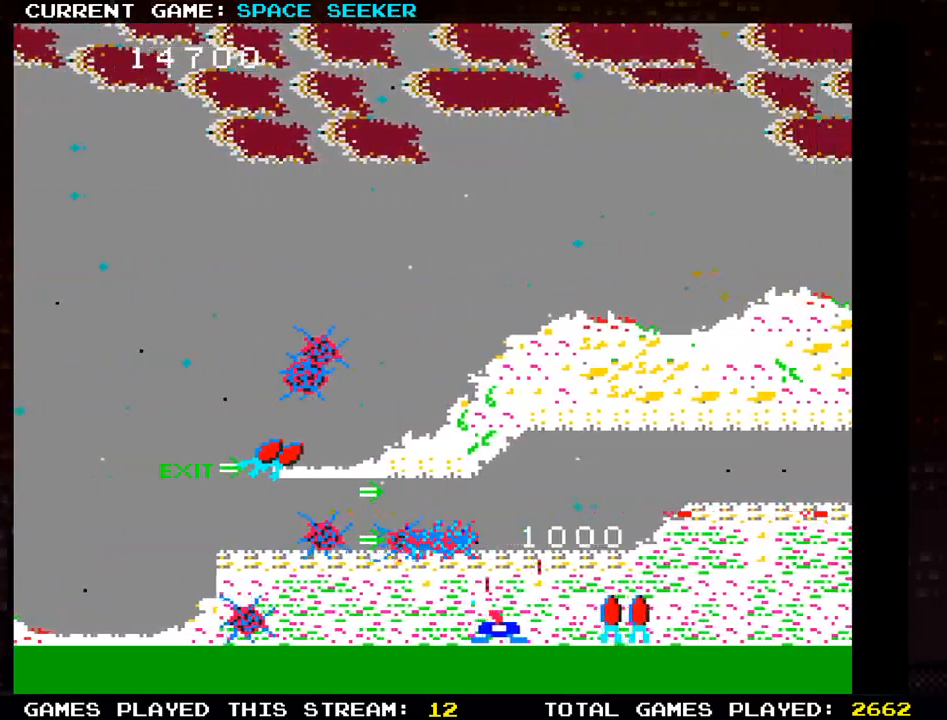
{"buttons": [], "left_stick": "center", "events": [[50, "SQUARE", "up"], [100, "left_stick", "center"]]}
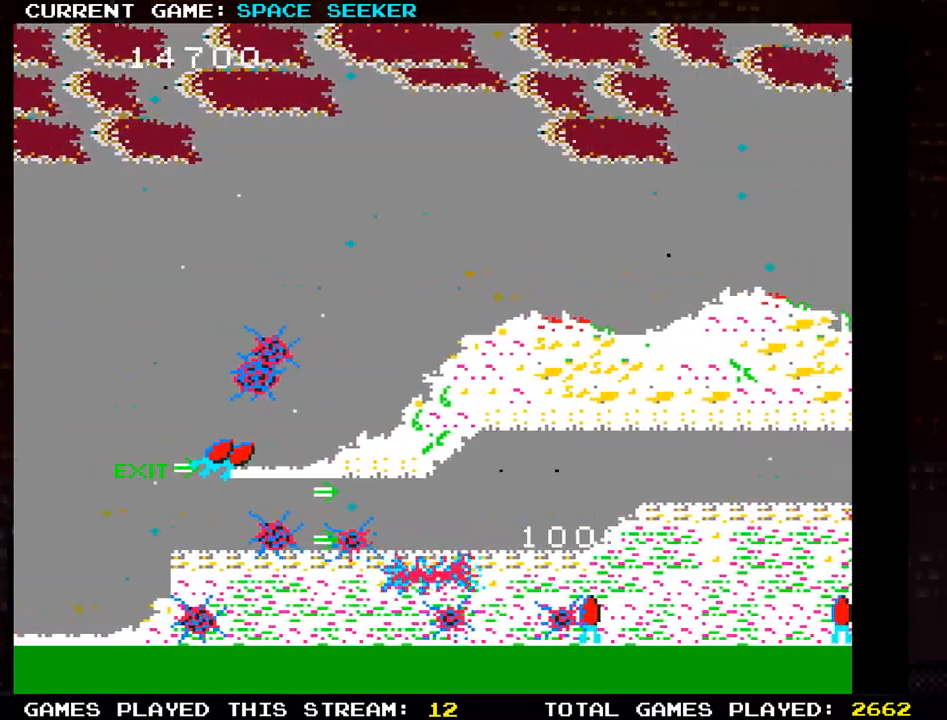
{"buttons": [], "left_stick": "center", "events": []}
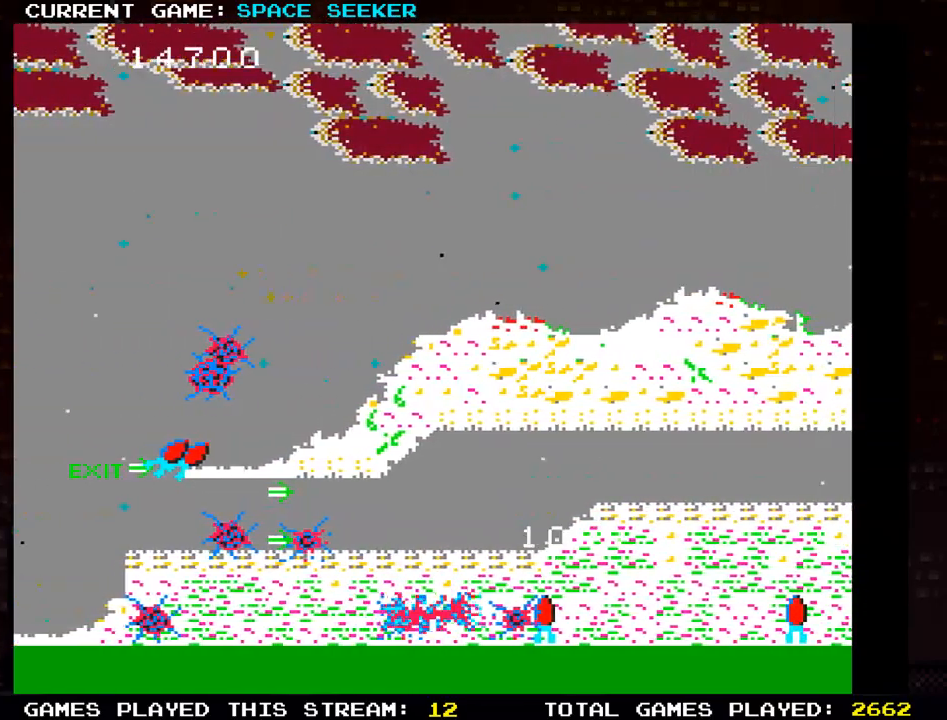
{"buttons": [], "left_stick": "center", "events": []}
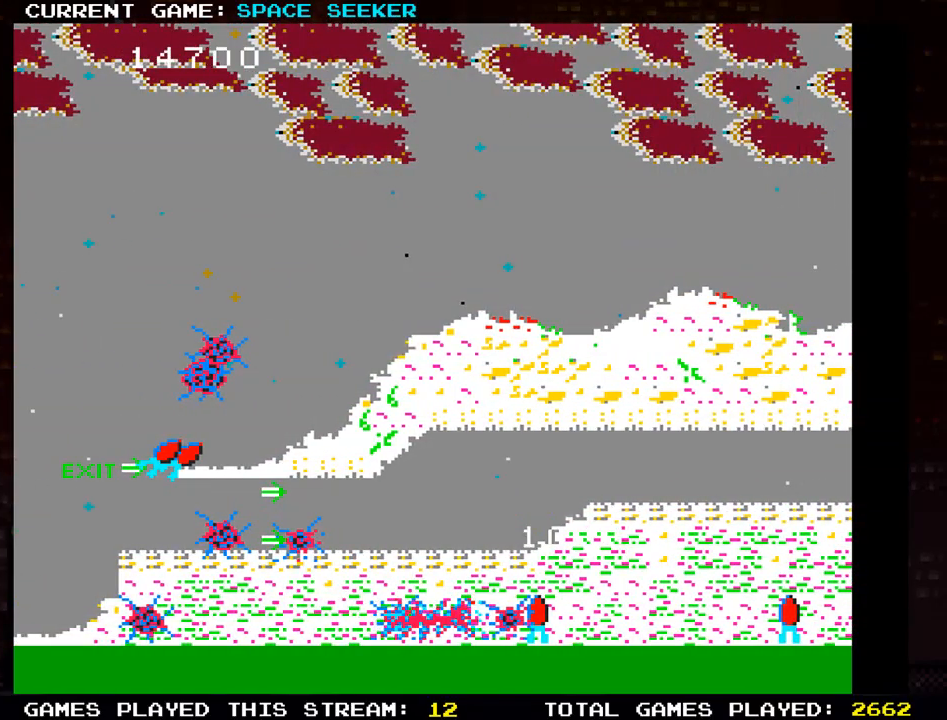
{"buttons": [], "left_stick": "center", "events": []}
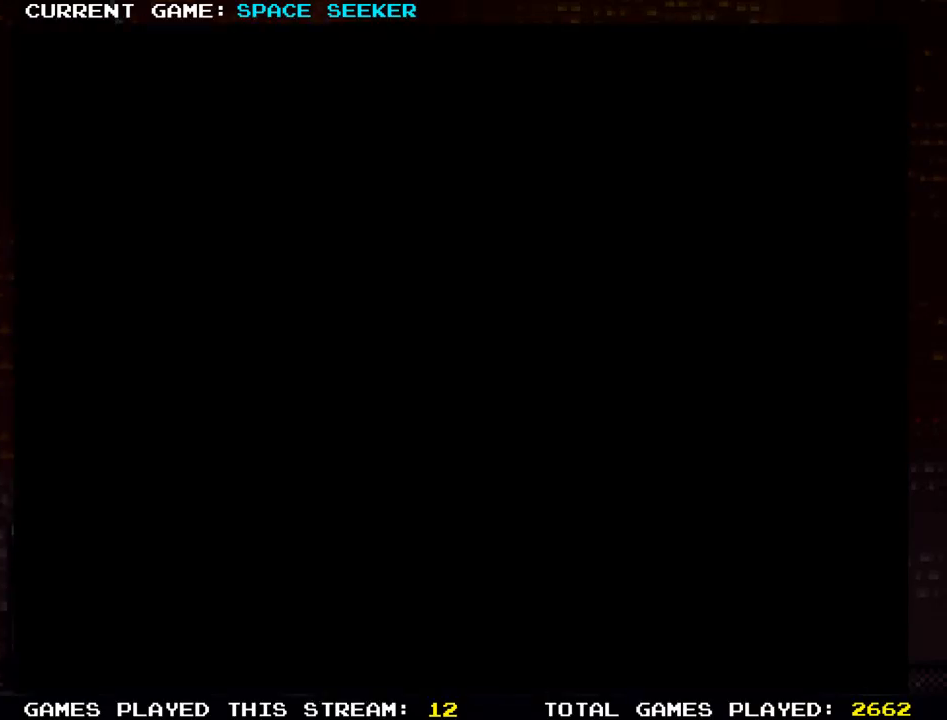
{"buttons": [], "left_stick": "center", "events": []}
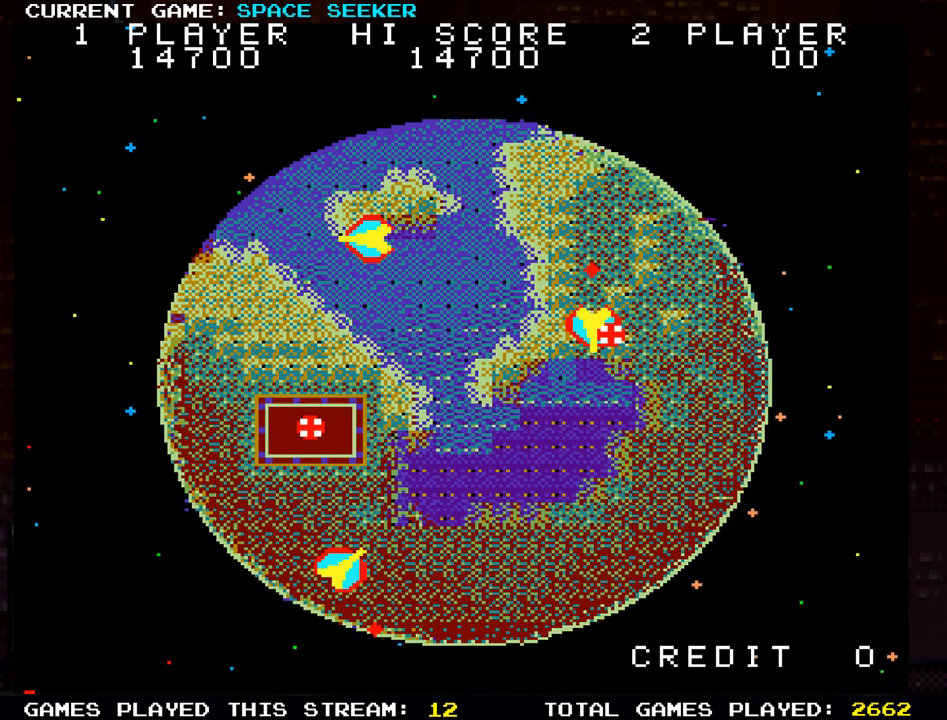
{"buttons": [], "left_stick": "down", "events": [[384, "left_stick", "down"]]}
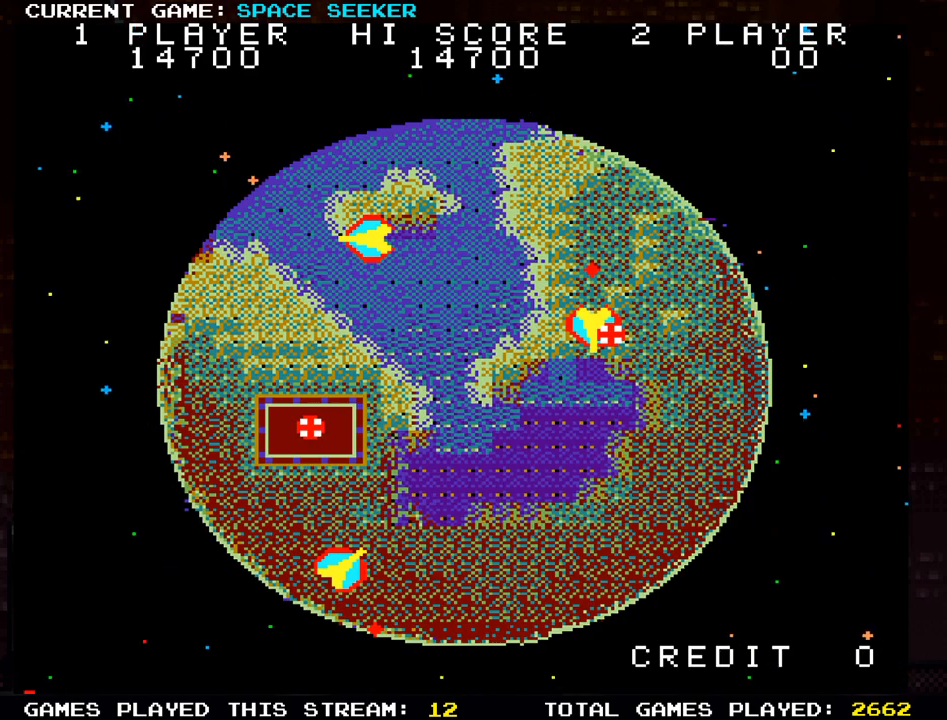
{"buttons": [], "left_stick": "down", "events": []}
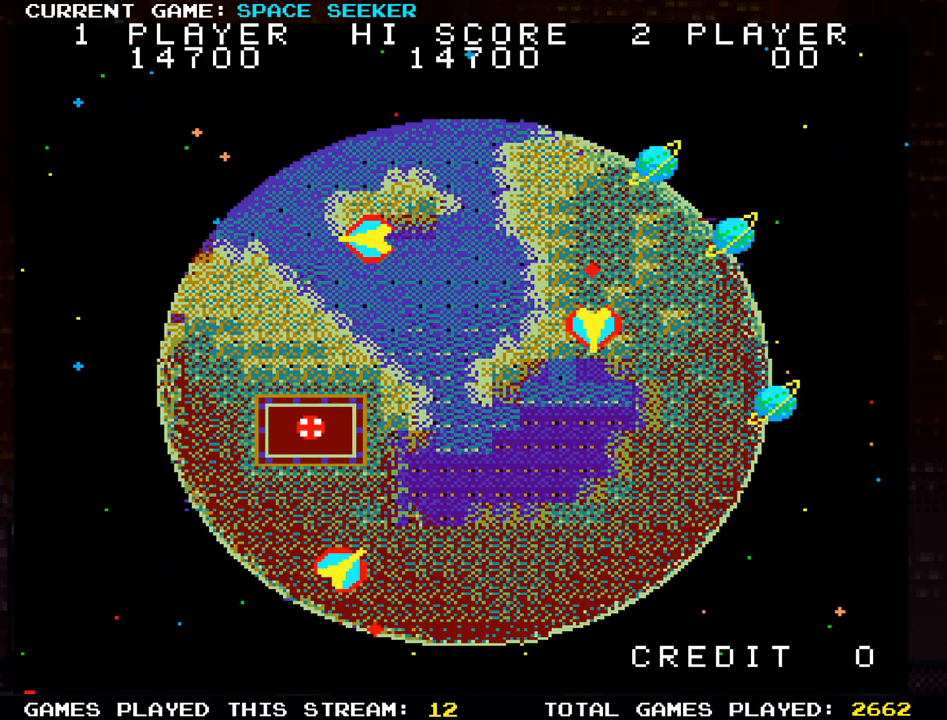
{"buttons": [], "left_stick": "down", "events": []}
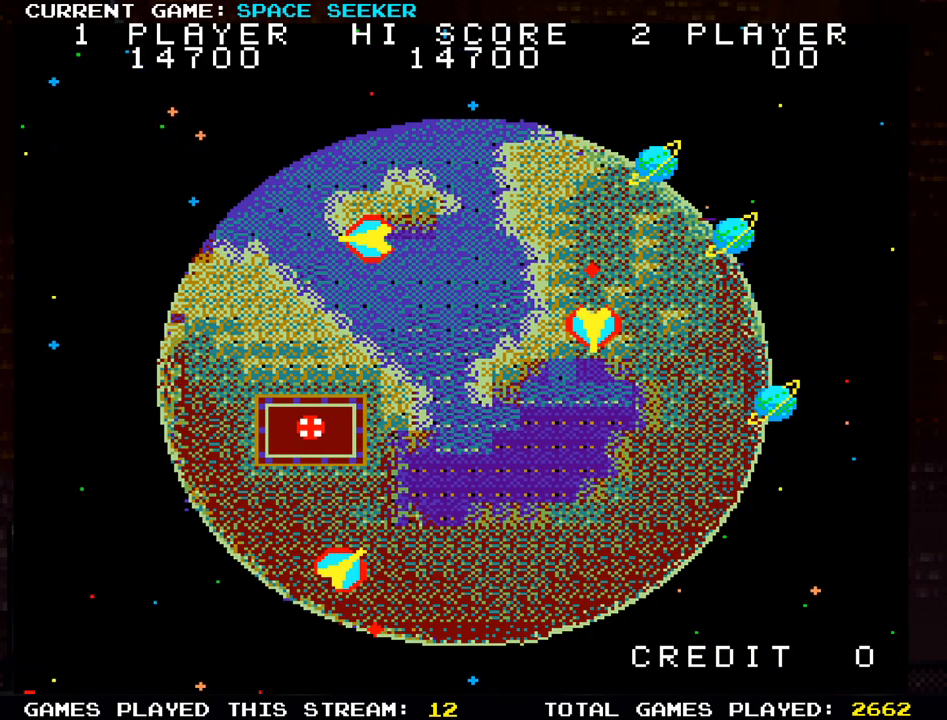
{"buttons": [], "left_stick": "down", "events": []}
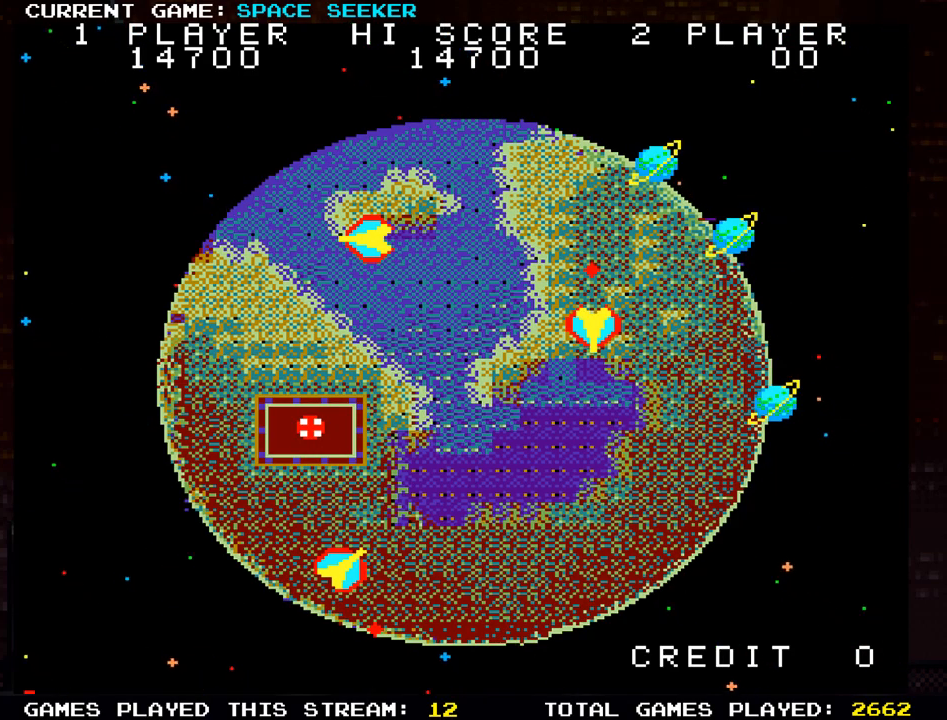
{"buttons": [], "left_stick": "up-right", "events": [[217, "left_stick", "right"], [384, "left_stick", "up-right"]]}
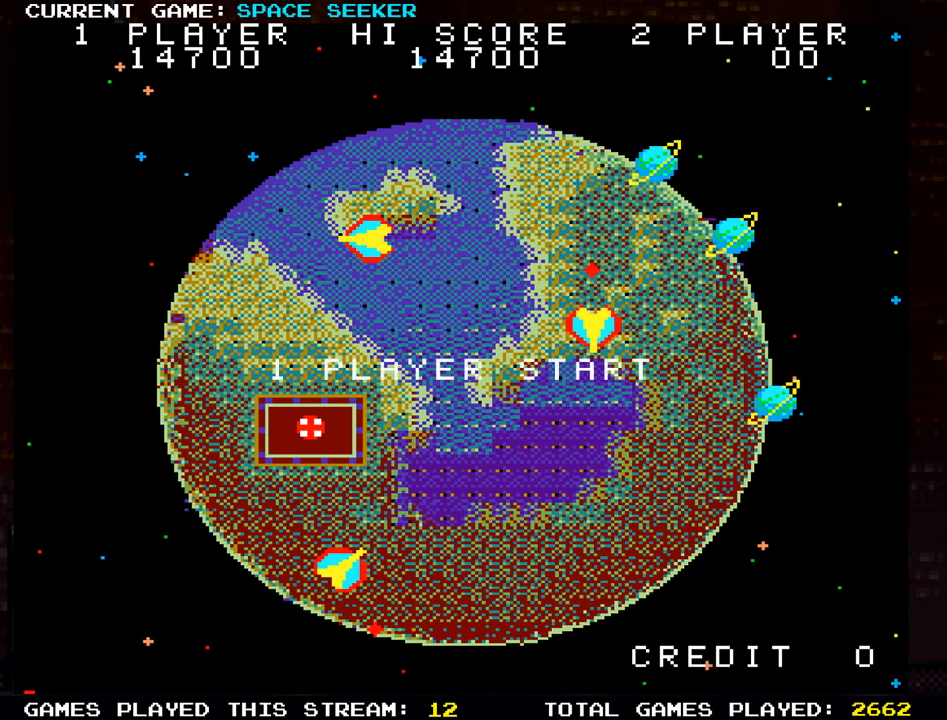
{"buttons": [], "left_stick": "up-right", "events": []}
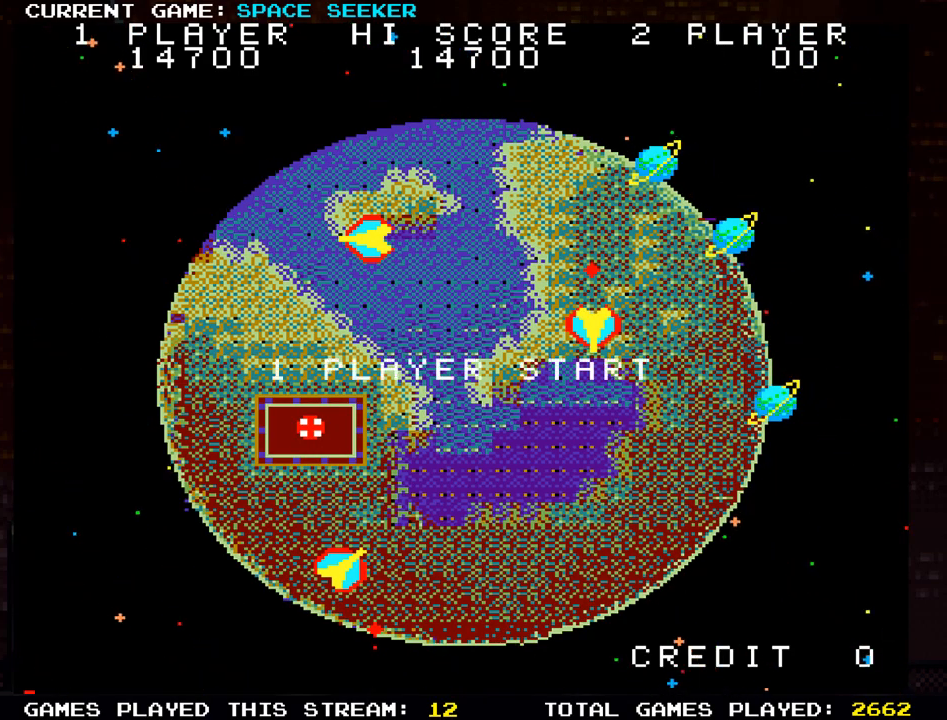
{"buttons": [], "left_stick": "up-right", "events": []}